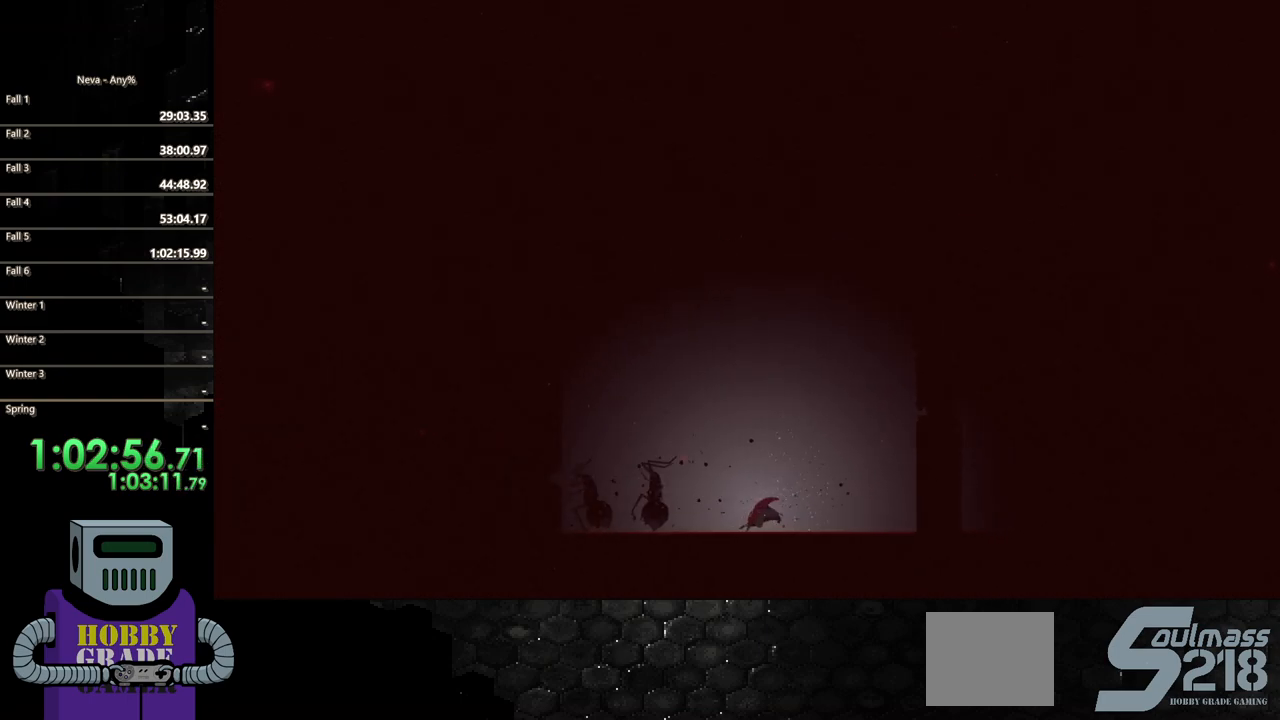
Gameplay with a controller (PlayStation layout); each line is a JSON object with the inputs held at the frame after it. "events" lists button and stick changes between this image and that frame as [ms after this image, input, new state], when the widget could be followed in between. Not read: left_stick right_stick.
{"buttons": ["CROSS", "DPAD_LEFT"], "events": [[83, "CIRCLE", "up"], [183, "CIRCLE", "down"], [317, "CIRCLE", "up"], [333, "SQUARE", "up"], [417, "CROSS", "down"]]}
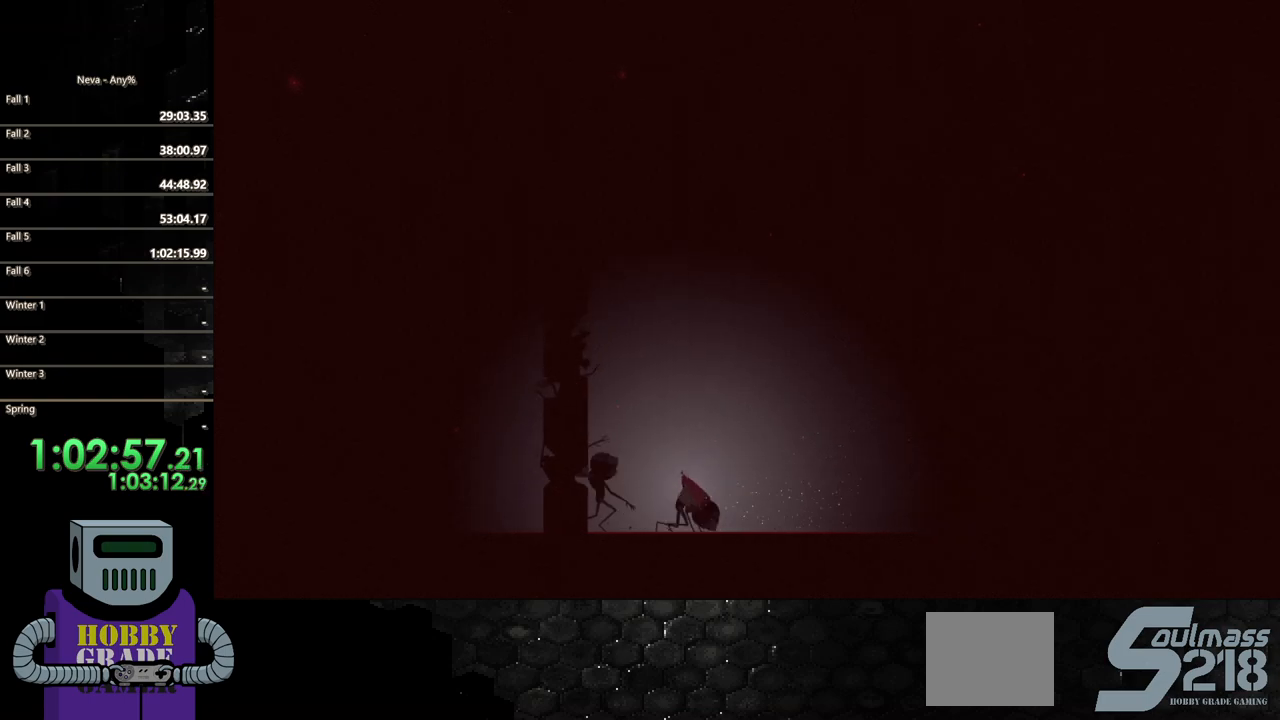
{"buttons": ["SQUARE", "DPAD_DOWN"], "events": [[183, "CROSS", "up"], [217, "CROSS", "down"], [250, "DPAD_DOWN", "down"], [250, "DPAD_LEFT", "up"], [283, "CROSS", "up"], [283, "SQUARE", "down"]]}
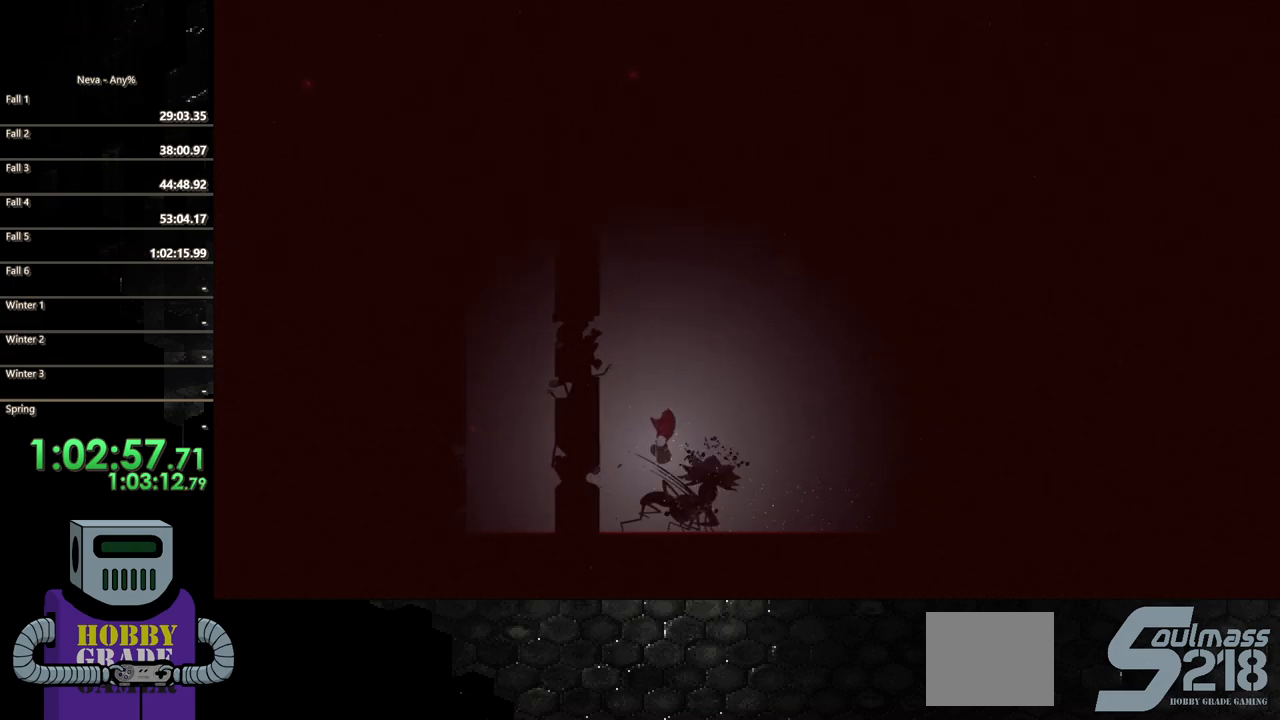
{"buttons": [], "events": [[417, "DPAD_DOWN", "up"], [417, "SQUARE", "up"]]}
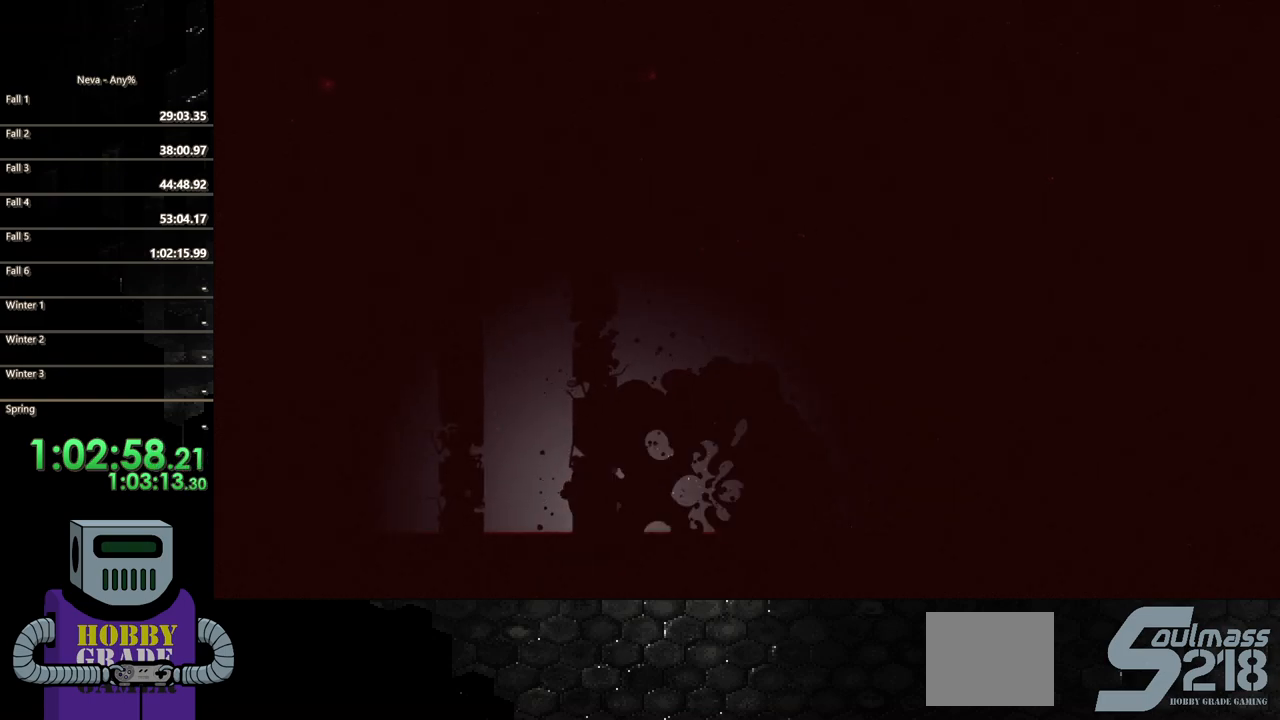
{"buttons": ["CIRCLE", "DPAD_RIGHT"], "events": [[50, "DPAD_RIGHT", "down"], [217, "CIRCLE", "down"], [350, "CIRCLE", "up"], [417, "CIRCLE", "down"]]}
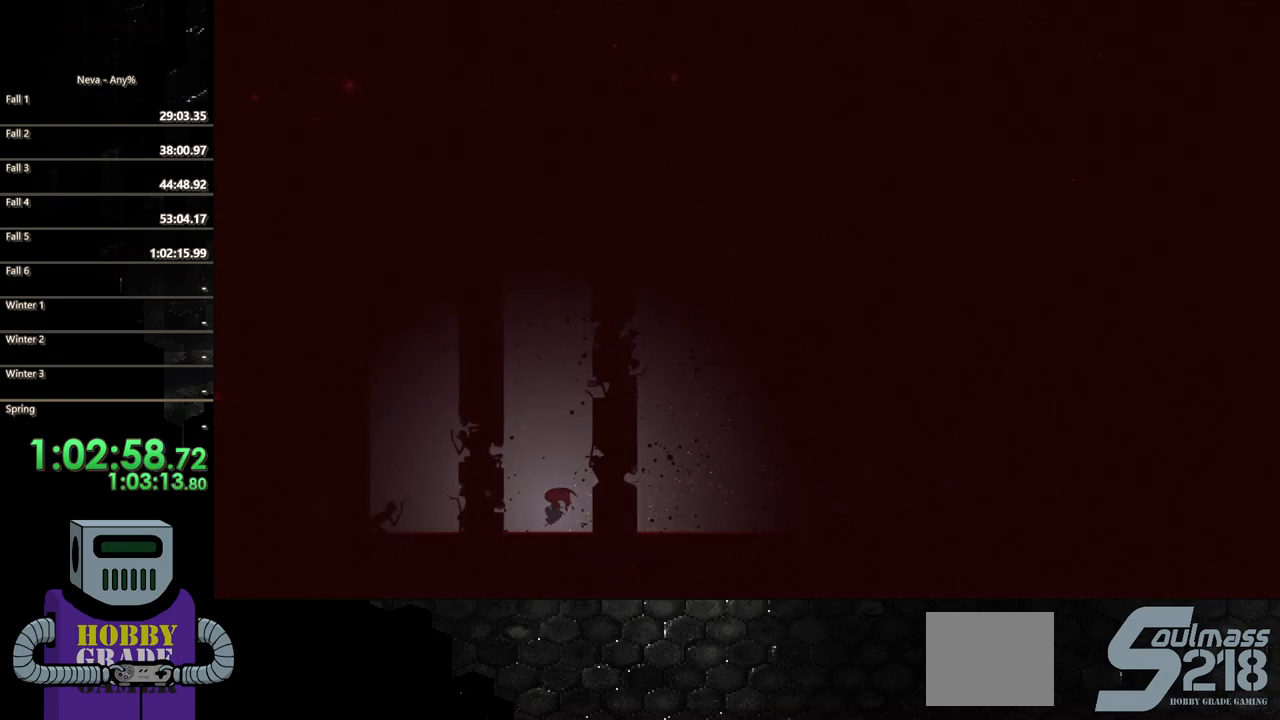
{"buttons": ["TRIANGLE", "DPAD_RIGHT"], "events": [[17, "CIRCLE", "up"], [117, "CIRCLE", "down"], [217, "CIRCLE", "up"], [450, "TRIANGLE", "down"]]}
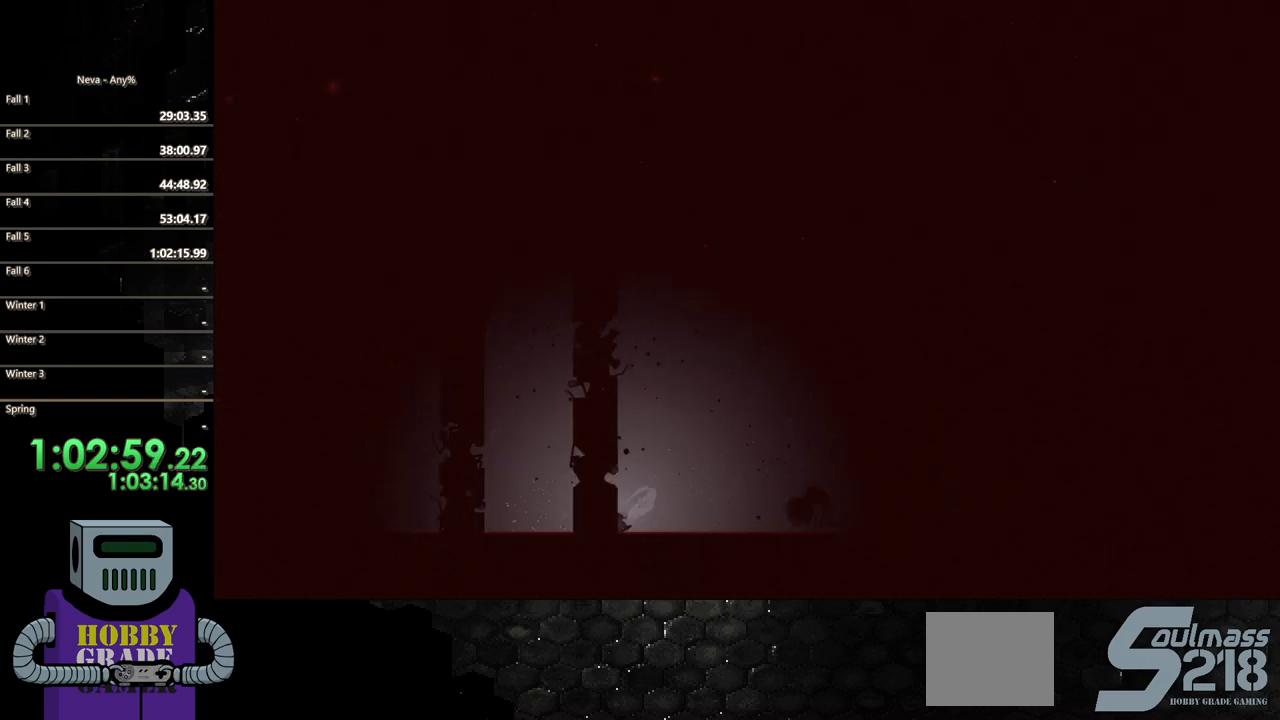
{"buttons": ["DPAD_RIGHT"], "events": [[83, "TRIANGLE", "up"], [283, "CIRCLE", "down"], [450, "CIRCLE", "up"]]}
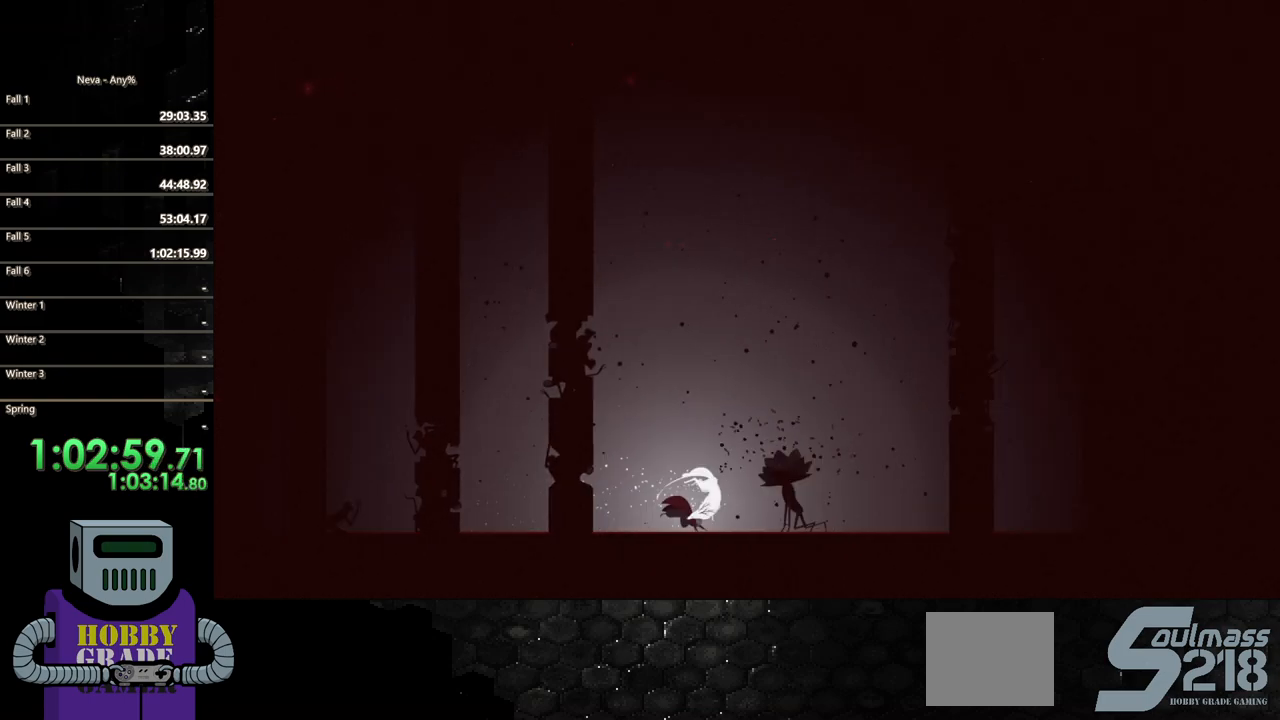
{"buttons": ["CIRCLE", "DPAD_RIGHT"]}
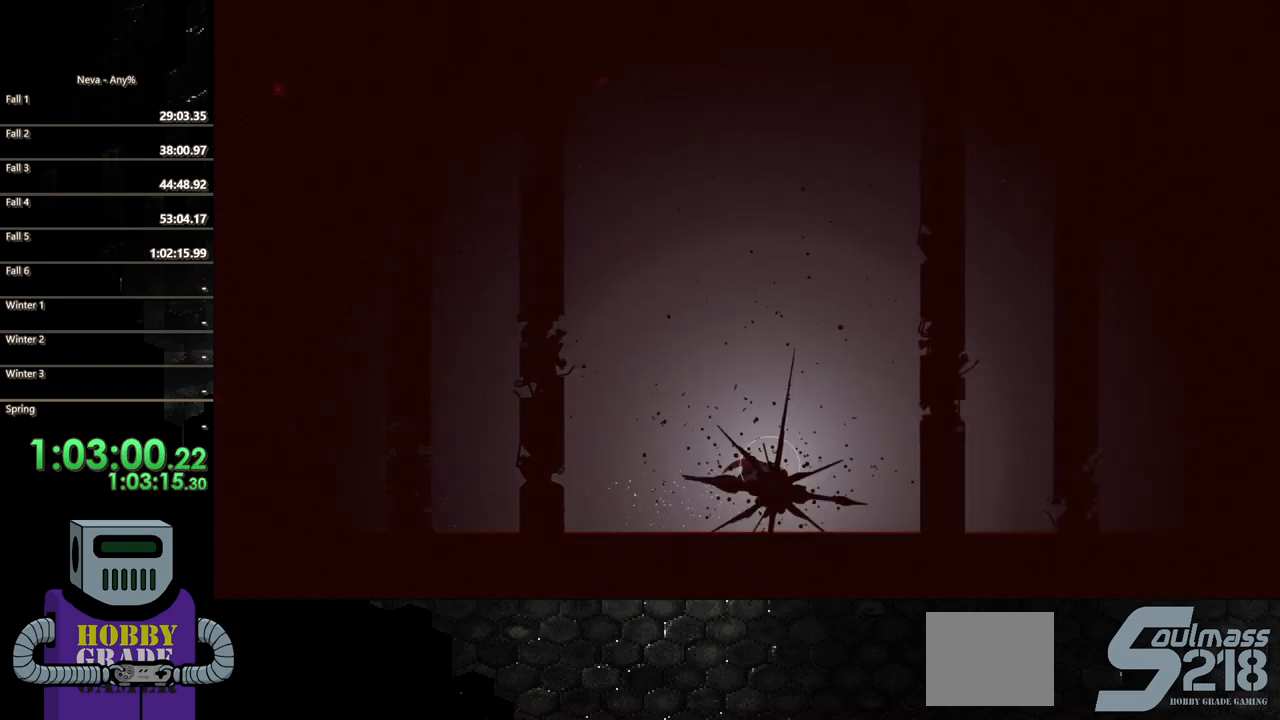
{"buttons": ["CIRCLE", "DPAD_RIGHT"], "events": [[50, "CIRCLE", "up"], [117, "CIRCLE", "down"]]}
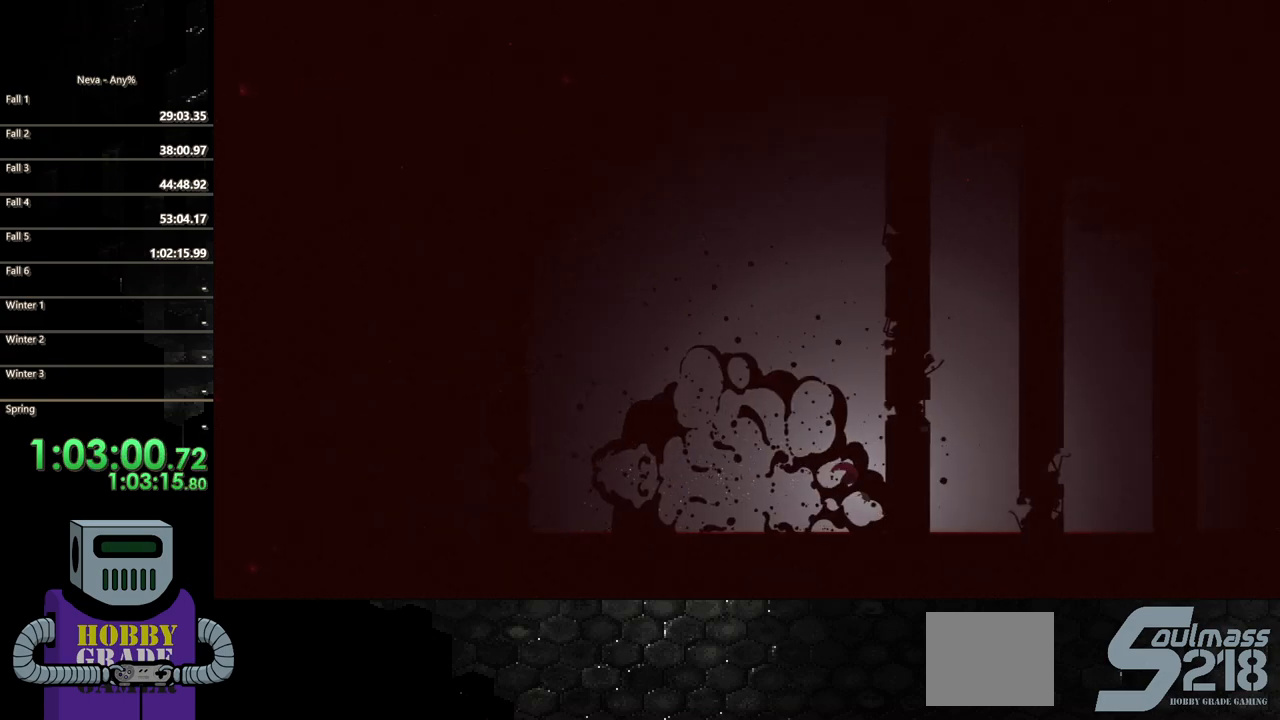
{"buttons": ["CIRCLE", "DPAD_RIGHT"], "events": []}